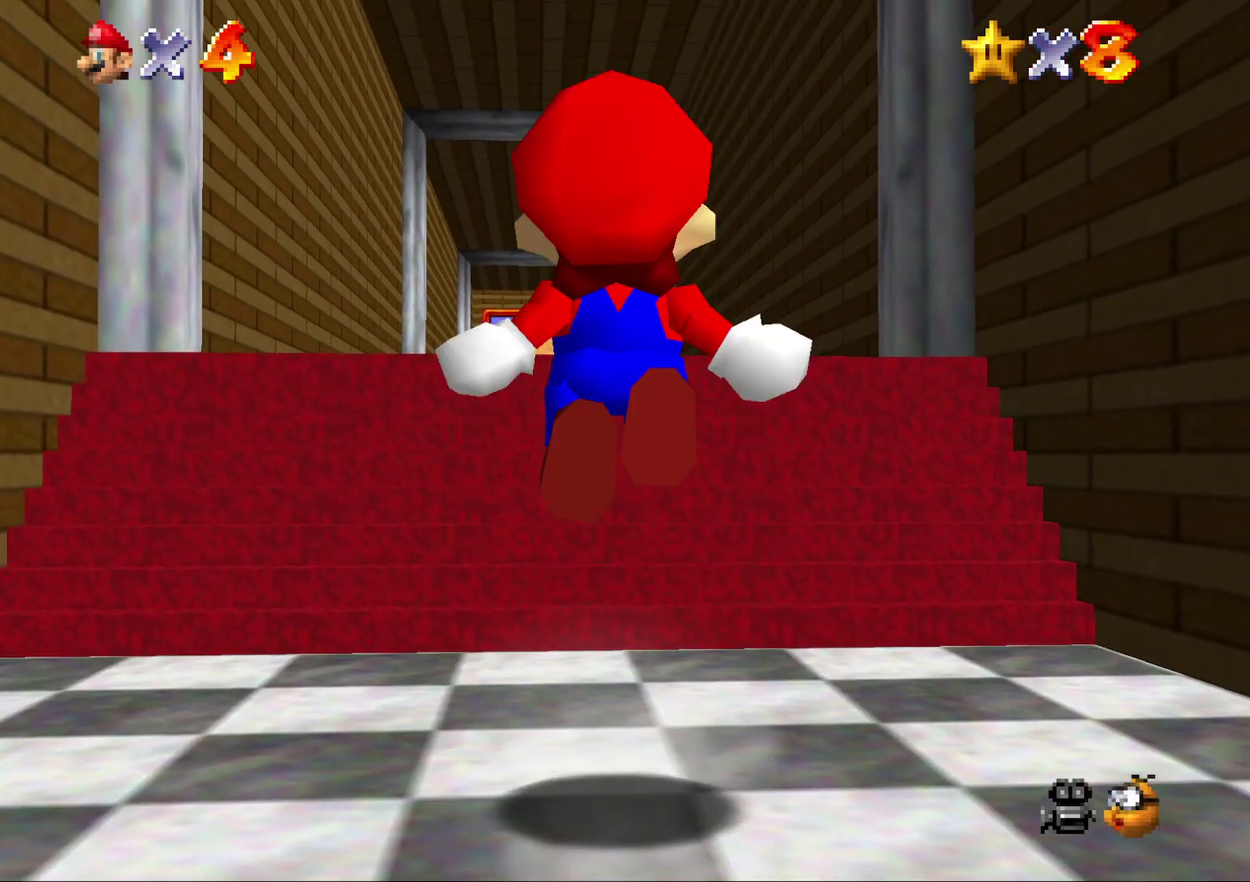
Gameplay with a controller (Nintendo layout); each line is a JSON object with the inputs held at the frame after it. "events" lists button and stick changes between this image and that frame as [ms after this image, input, new state], when the widget could be followed in between. Not read: L3 R2 R3.
{"buttons": ["A", "Z"], "left_stick": "up", "events": [[17, "A", "up"], [67, "A", "down"], [233, "left_stick", "up-left"], [317, "A", "up"], [350, "left_stick", "up"], [383, "A", "down"]]}
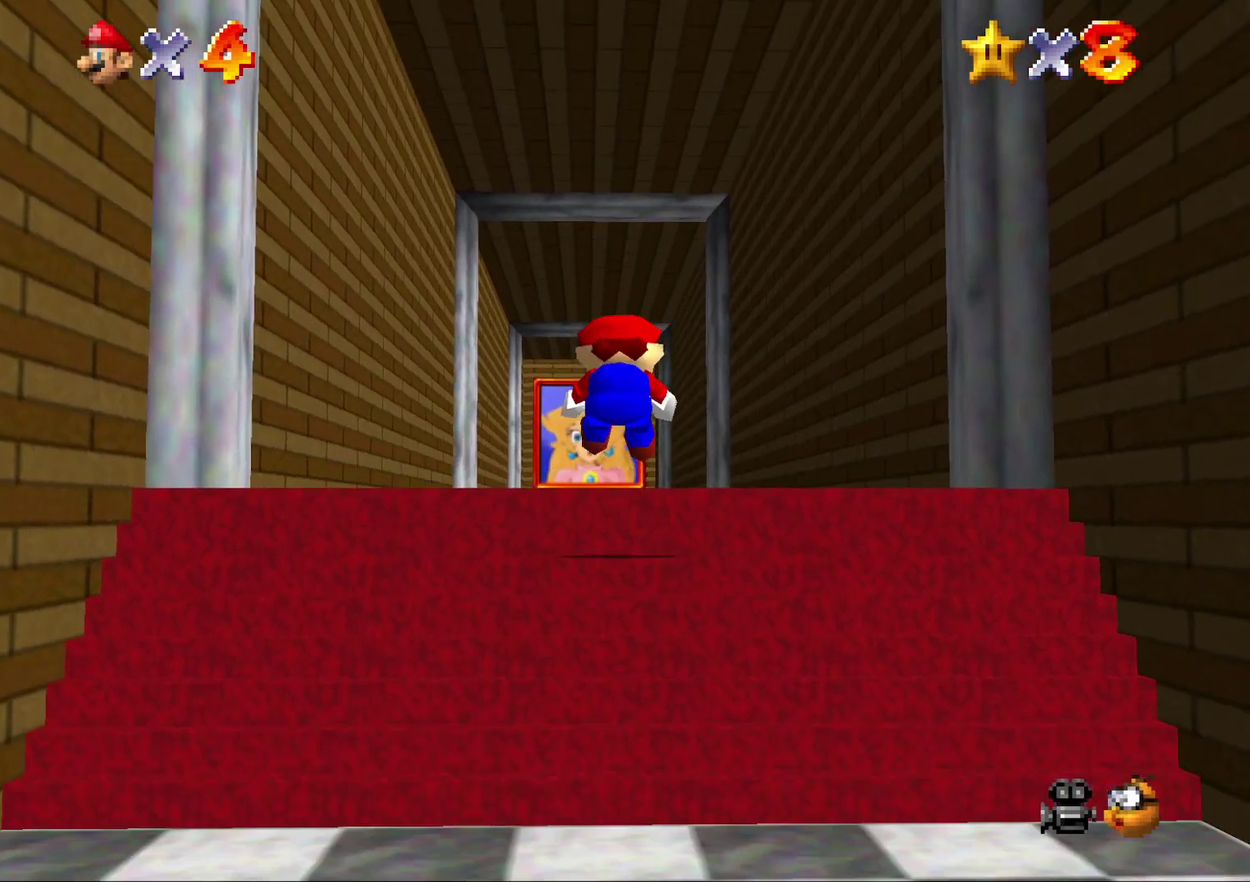
{"buttons": ["Z"], "left_stick": "up", "events": [[467, "A", "up"]]}
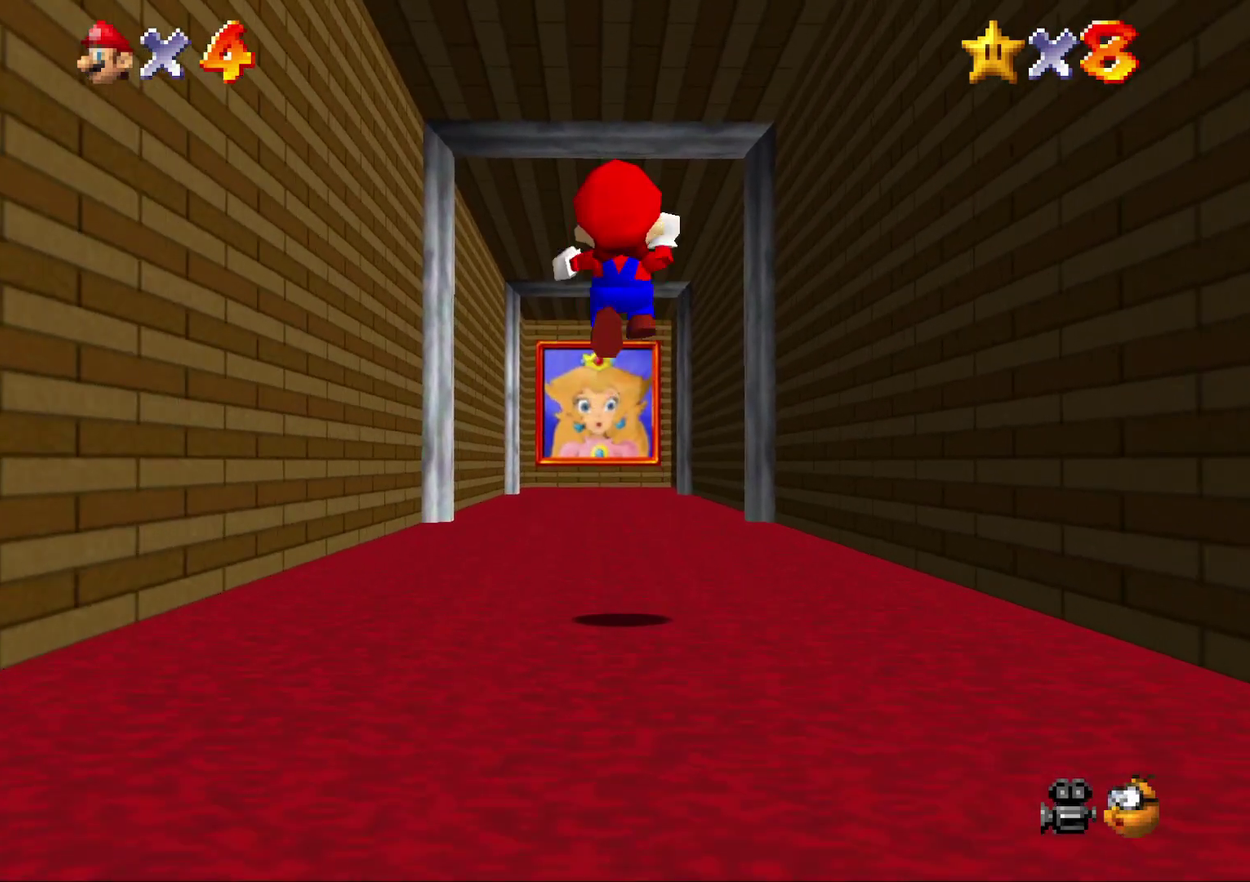
{"buttons": [], "left_stick": "up", "events": [[33, "Z", "up"], [67, "B", "down"], [183, "B", "up"], [250, "B", "down"], [367, "B", "up"], [433, "B", "down"], [500, "B", "up"]]}
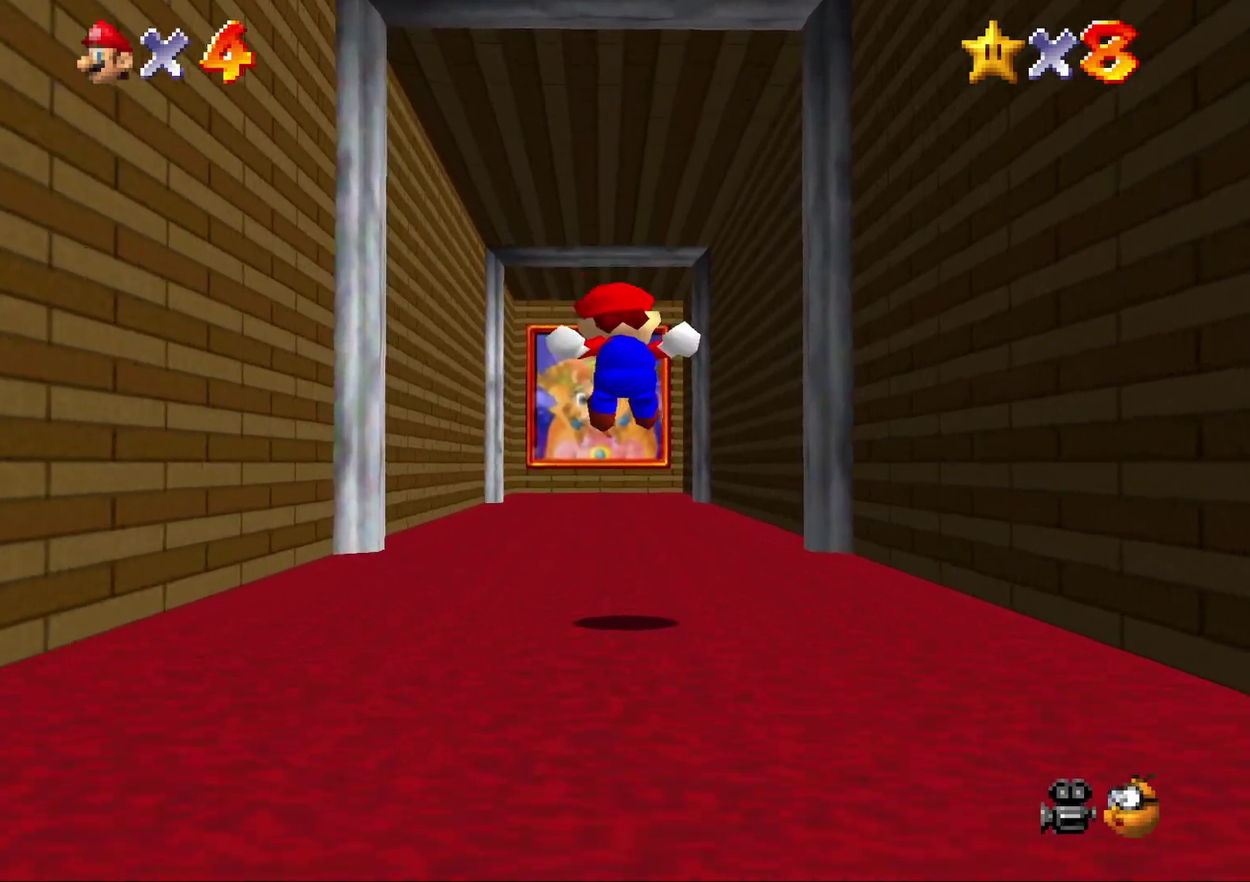
{"buttons": [], "left_stick": "up", "events": [[67, "B", "down"], [150, "B", "up"], [250, "B", "down"], [350, "B", "up"], [417, "B", "down"], [483, "B", "up"]]}
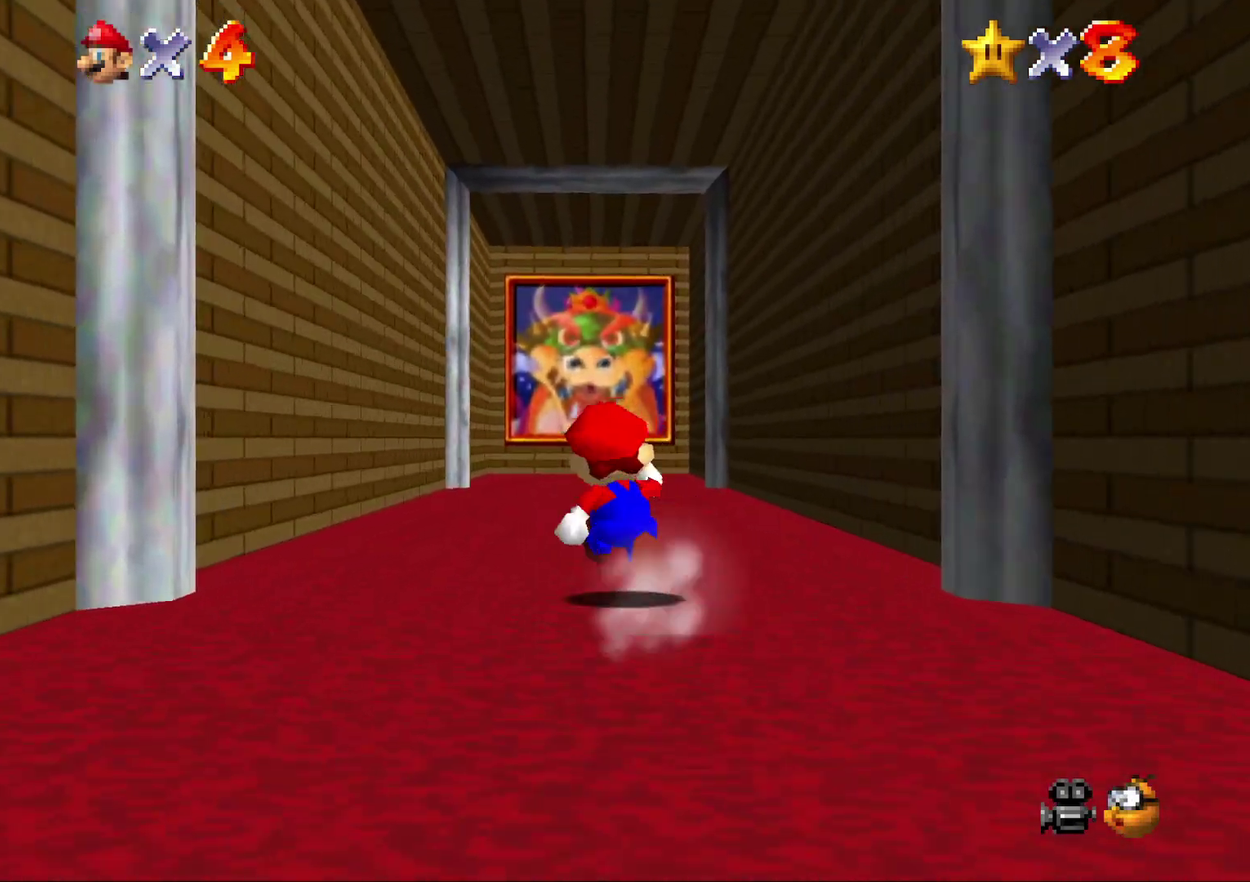
{"buttons": [], "left_stick": "center", "events": [[50, "B", "down"], [167, "B", "up"], [350, "left_stick", "center"]]}
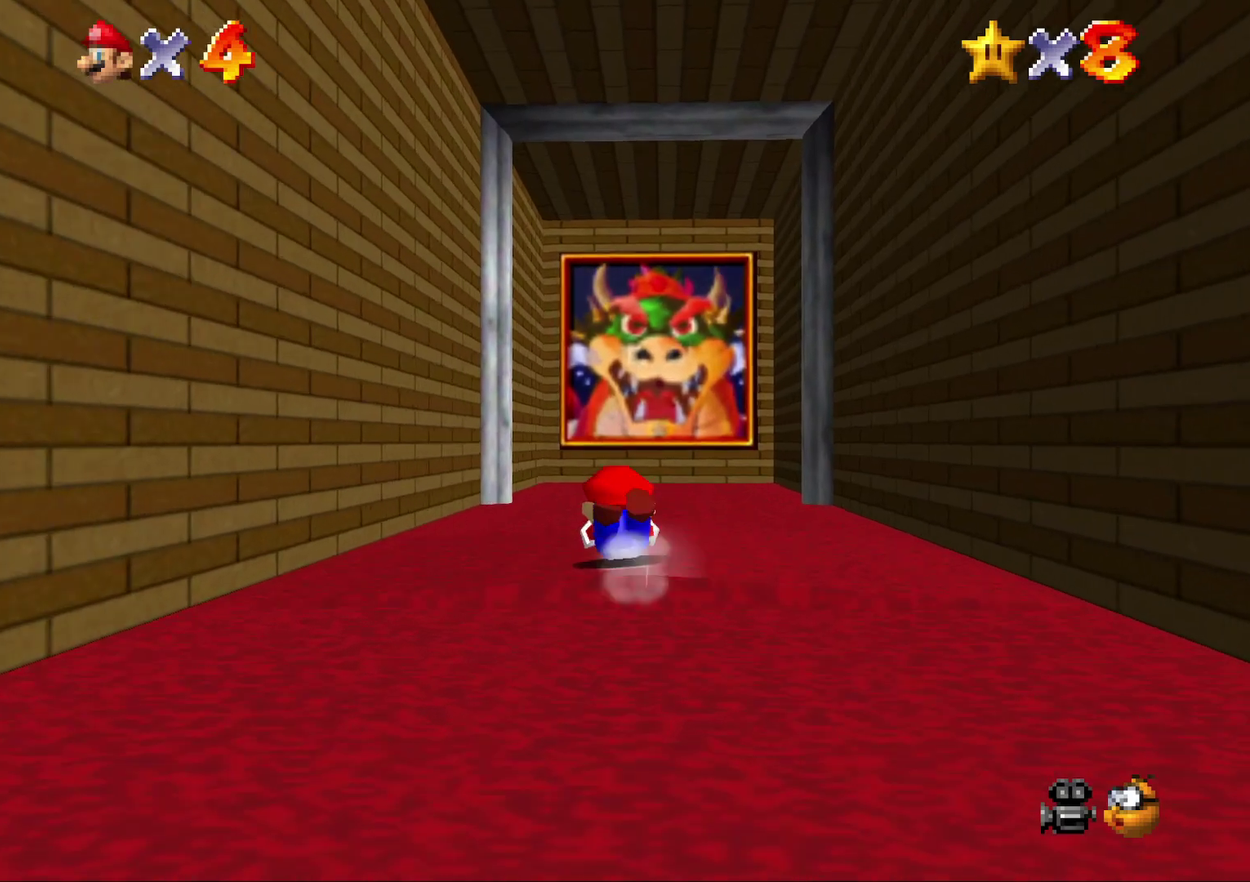
{"buttons": [], "left_stick": "center", "events": []}
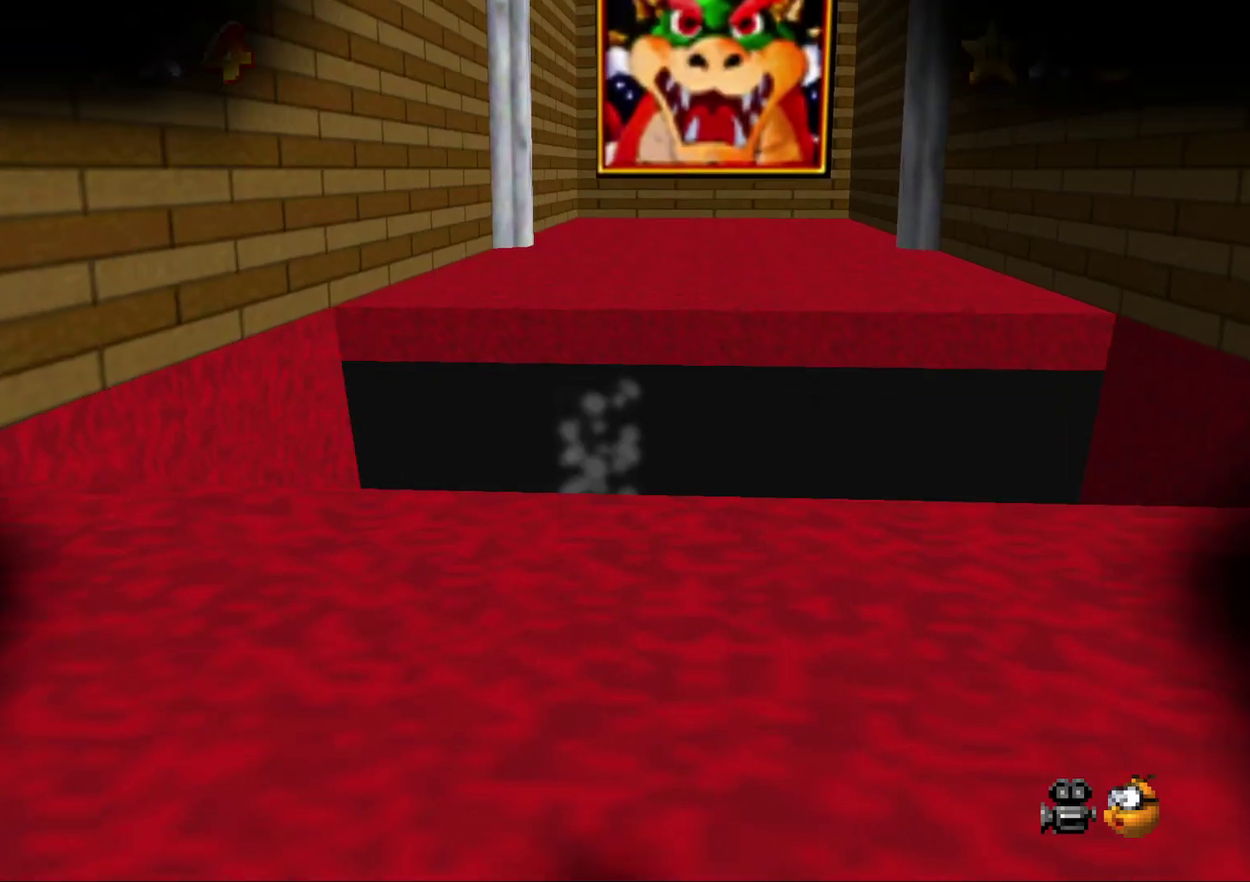
{"buttons": [], "left_stick": "center", "events": []}
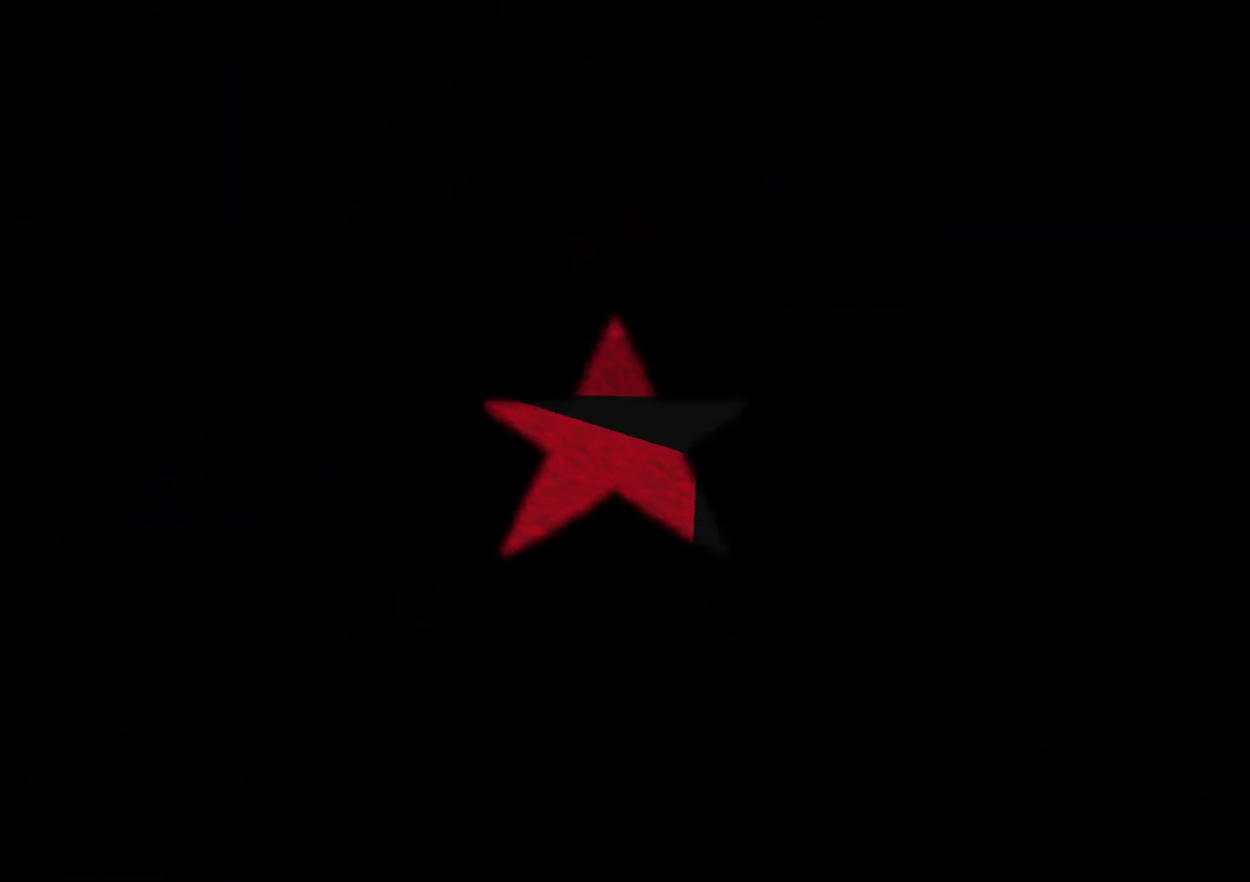
{"buttons": [], "left_stick": "center", "events": []}
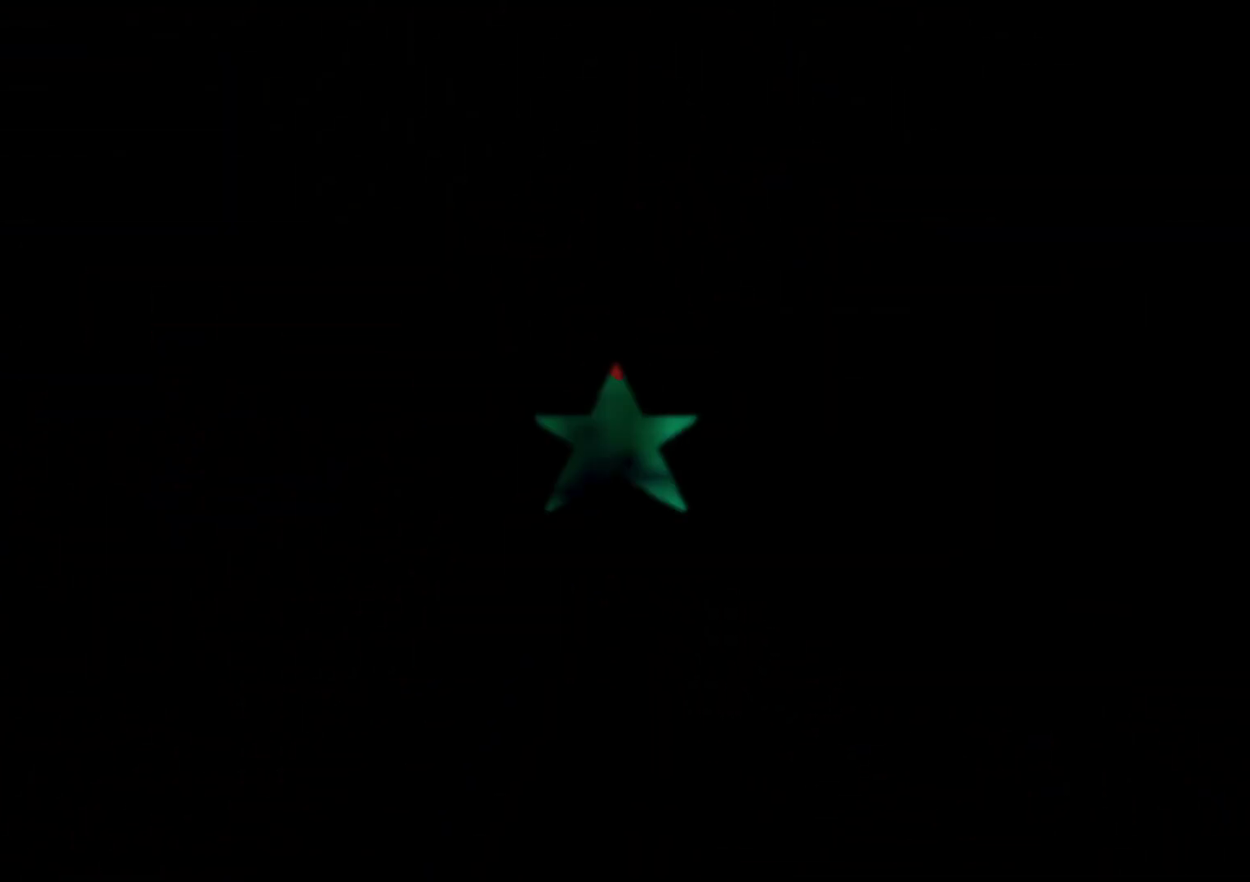
{"buttons": [], "left_stick": "center", "events": [[300, "C_LEFT", "down"], [450, "C_LEFT", "up"]]}
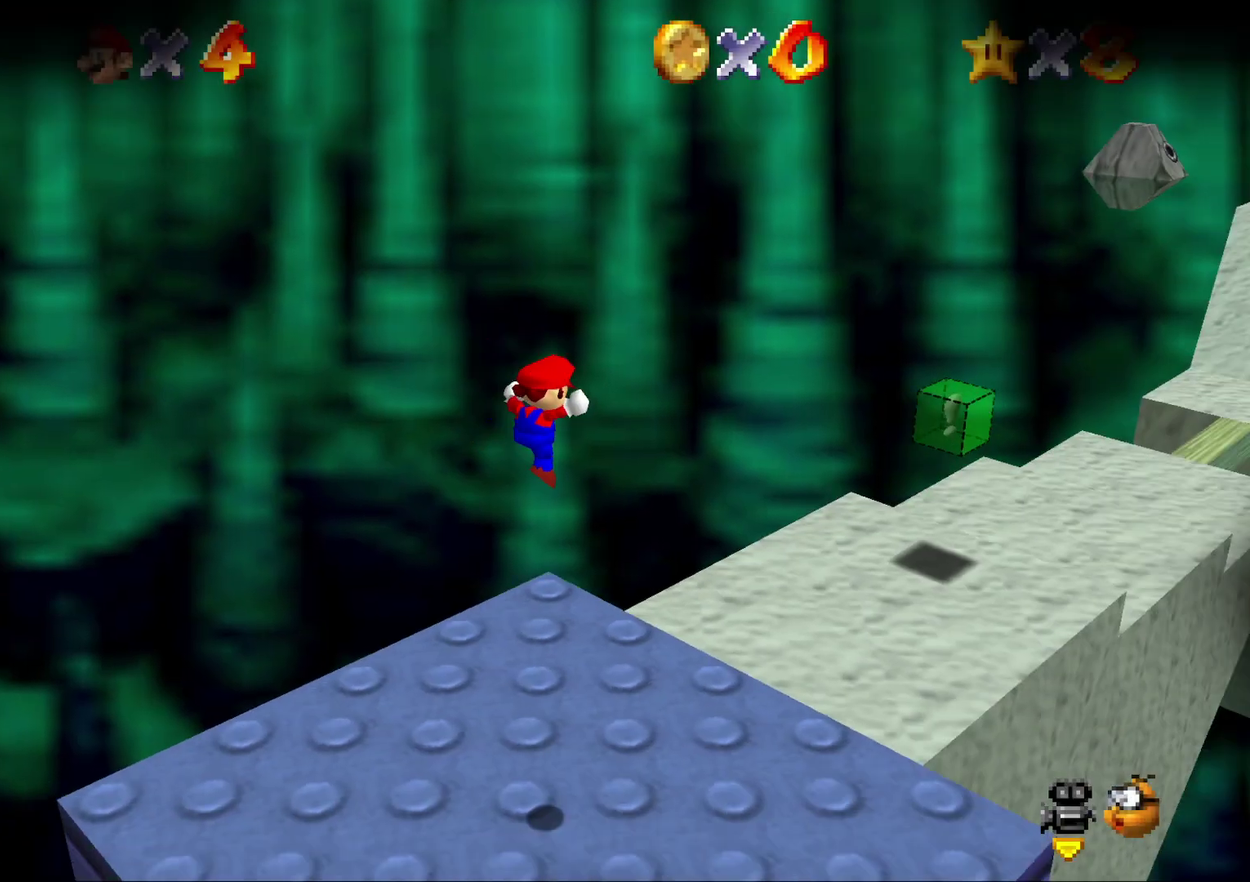
{"buttons": [], "left_stick": "up", "events": [[67, "C_LEFT", "down"], [200, "C_LEFT", "up"], [467, "left_stick", "up"]]}
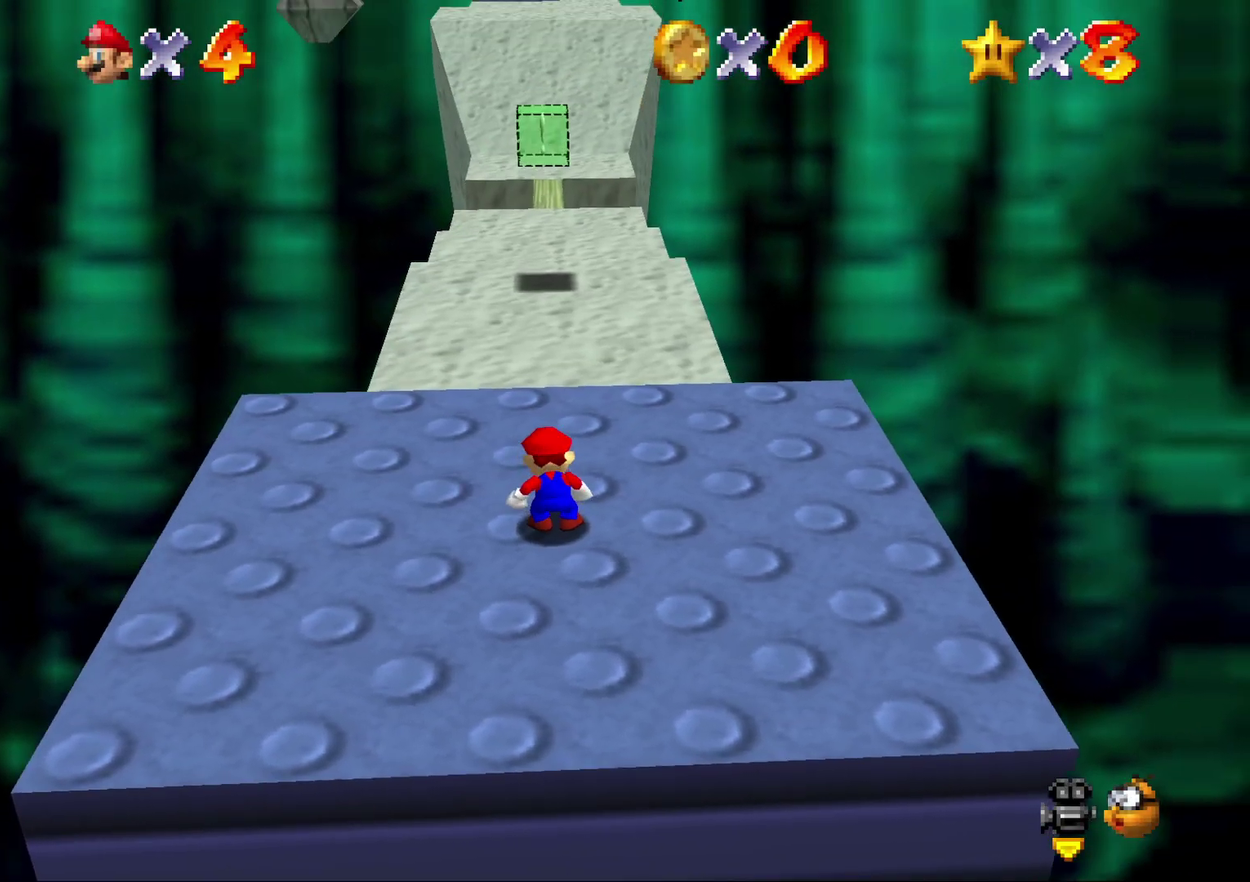
{"buttons": [], "left_stick": "up", "events": []}
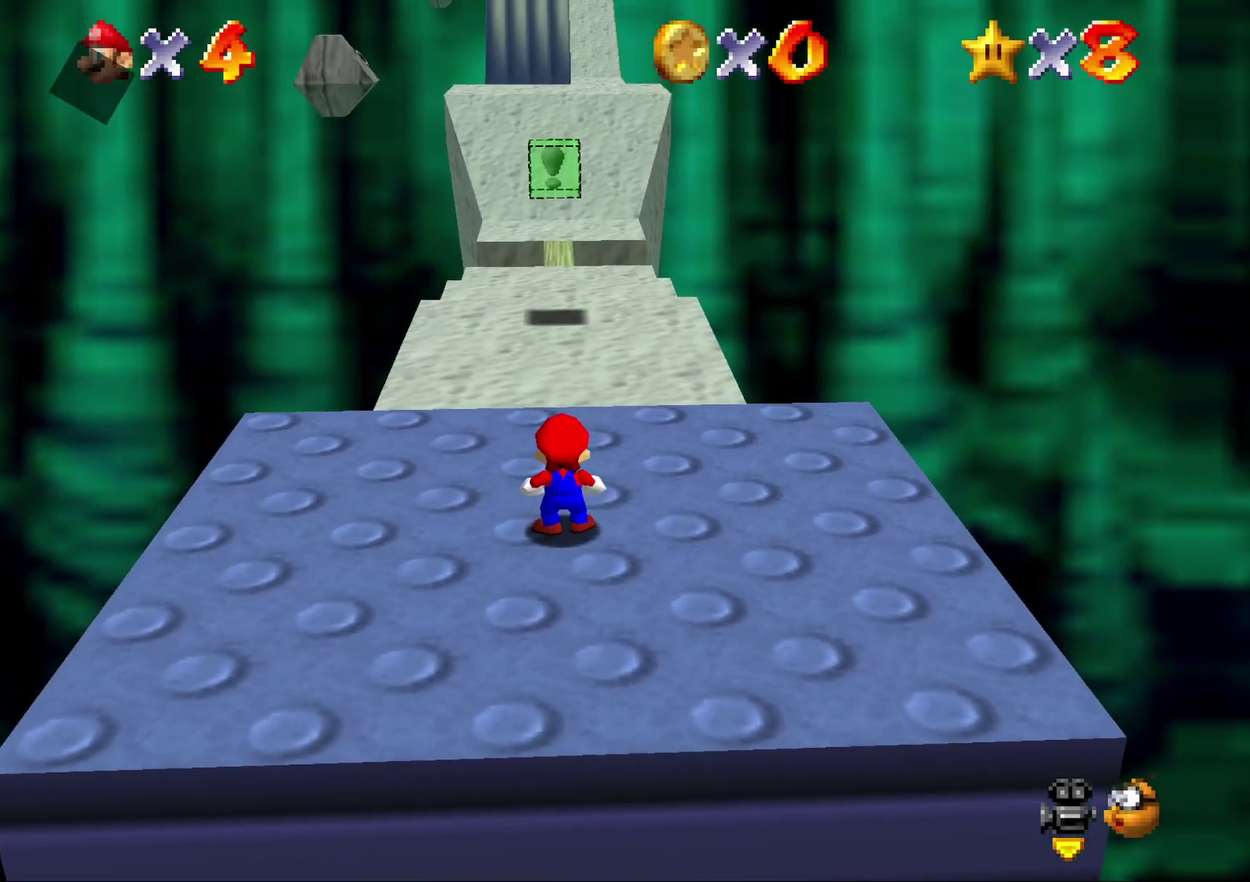
{"buttons": [], "left_stick": "up", "events": [[250, "A", "down"], [317, "A", "up"]]}
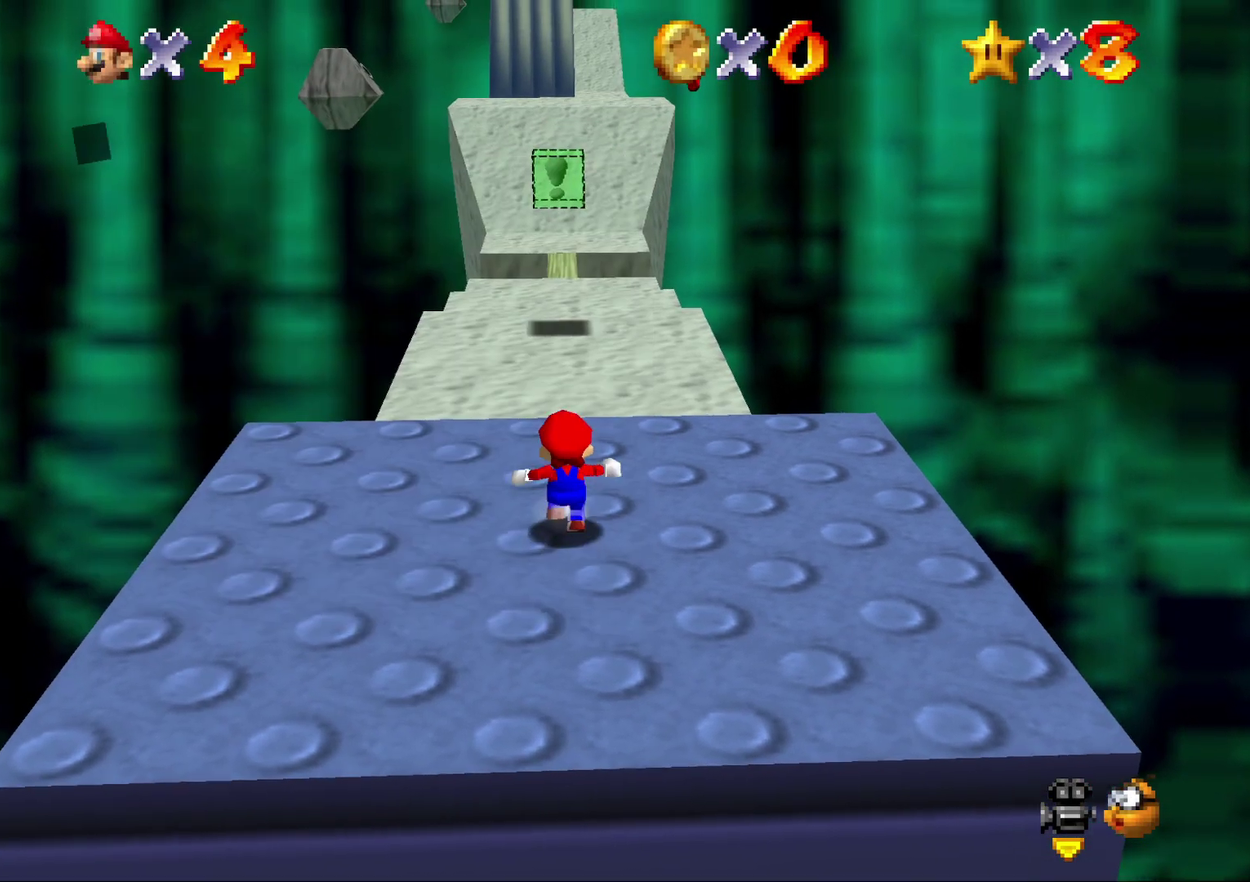
{"buttons": ["Z"], "left_stick": "up", "events": [[200, "Z", "down"], [317, "A", "down"], [417, "A", "up"]]}
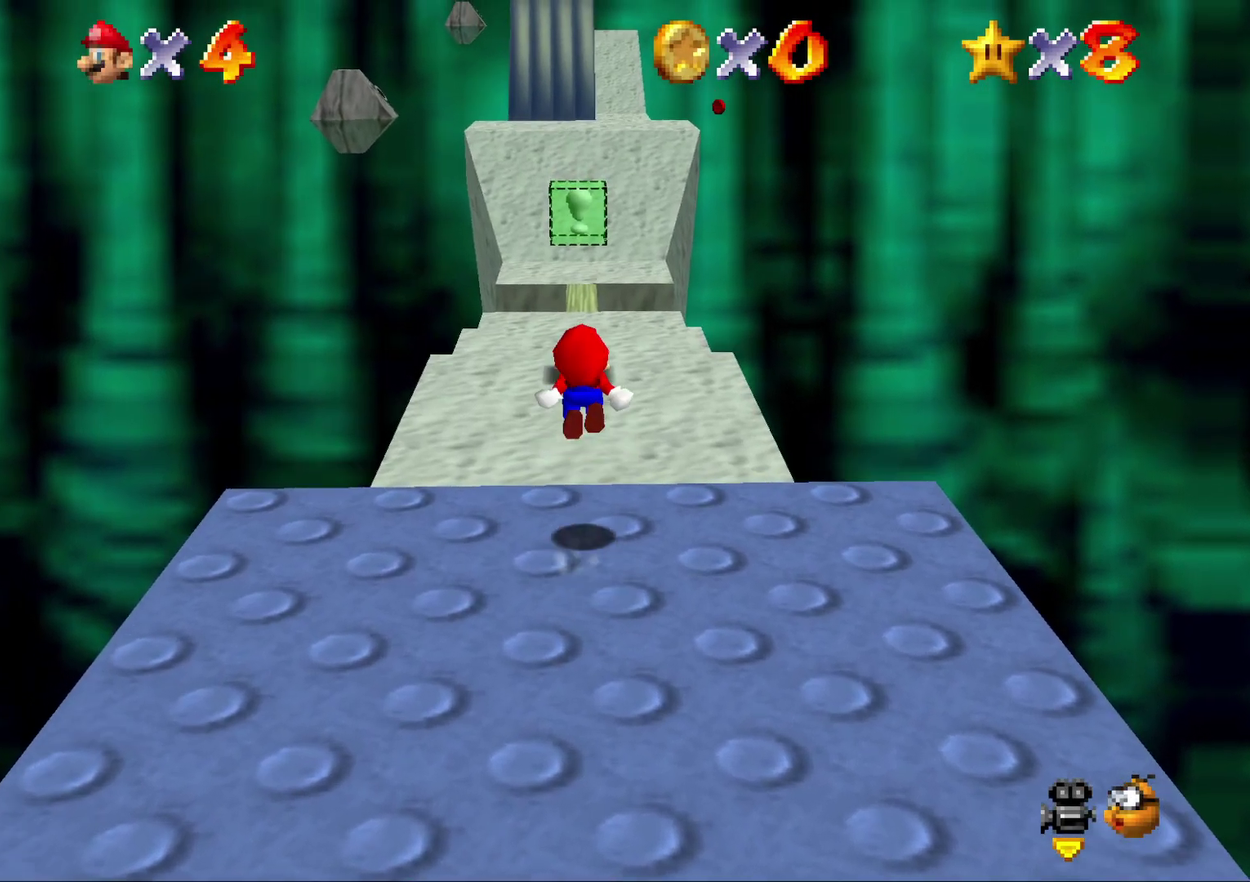
{"buttons": ["A", "Z"], "left_stick": "up", "events": [[17, "A", "down"], [67, "A", "up"], [200, "A", "down"], [267, "A", "up"], [500, "A", "down"]]}
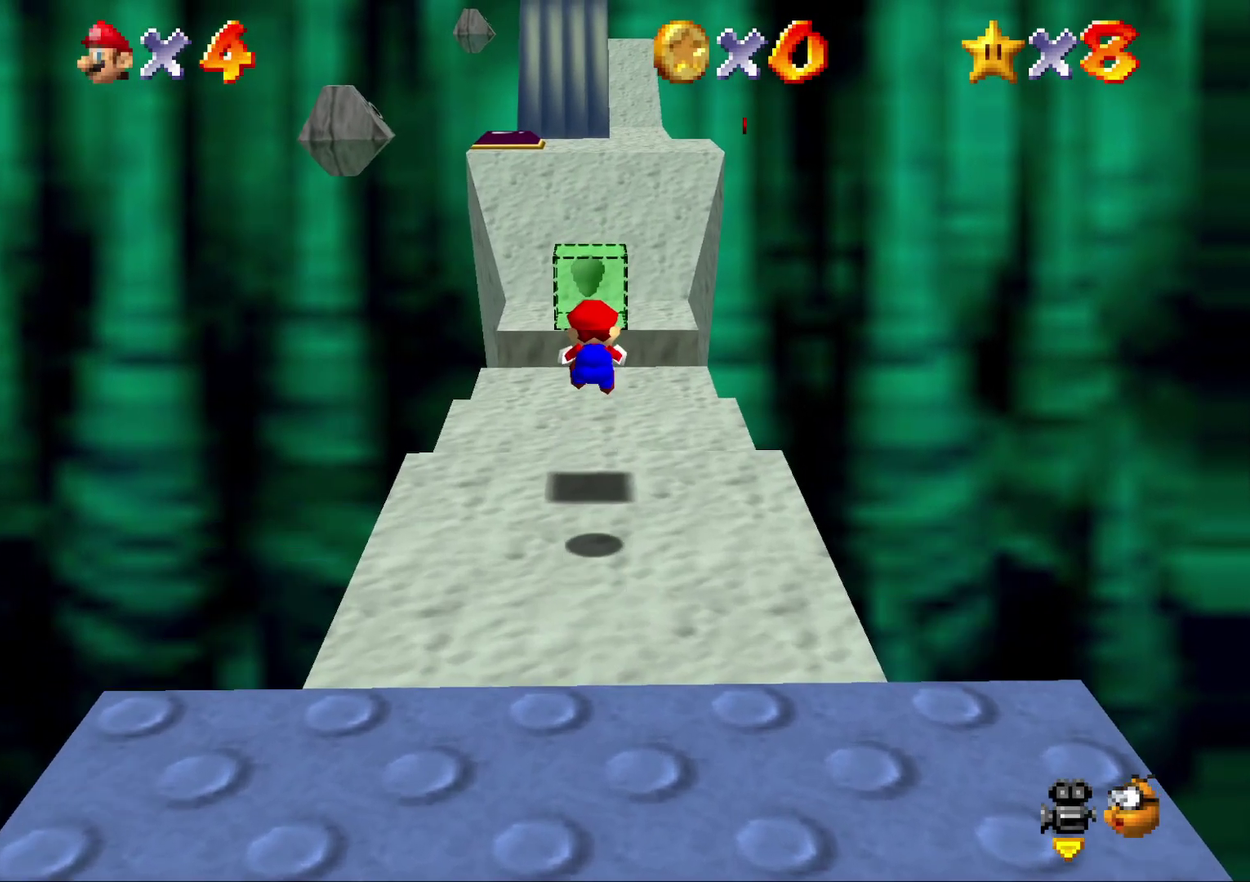
{"buttons": ["A", "Z"], "left_stick": "up-left", "events": [[100, "A", "up"], [150, "A", "down"], [250, "A", "up"], [350, "A", "down"], [433, "A", "up"], [467, "left_stick", "up-left"], [500, "A", "down"]]}
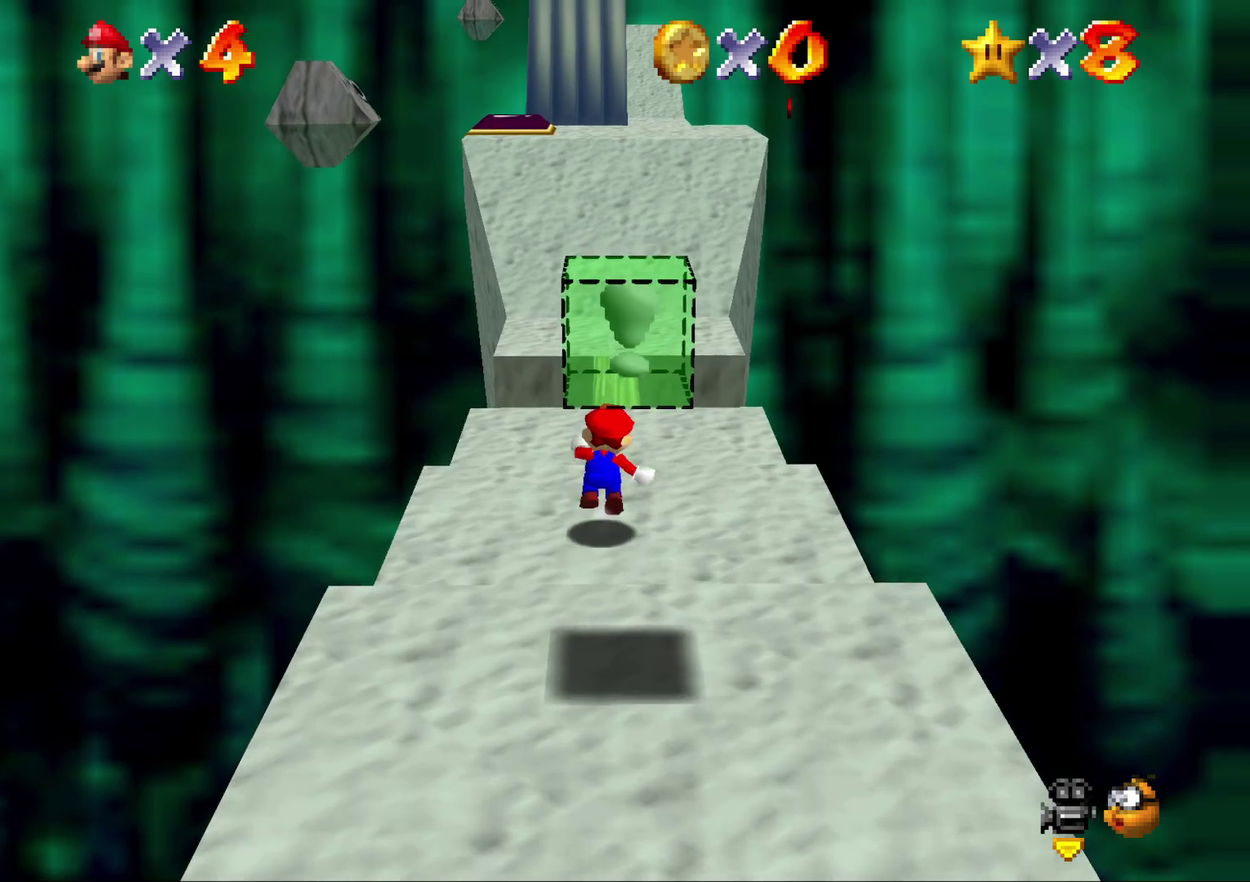
{"buttons": ["A", "Z"], "left_stick": "up-left", "events": [[100, "A", "up"], [150, "A", "down"], [250, "A", "up"], [317, "A", "down"], [417, "A", "up"], [483, "A", "down"]]}
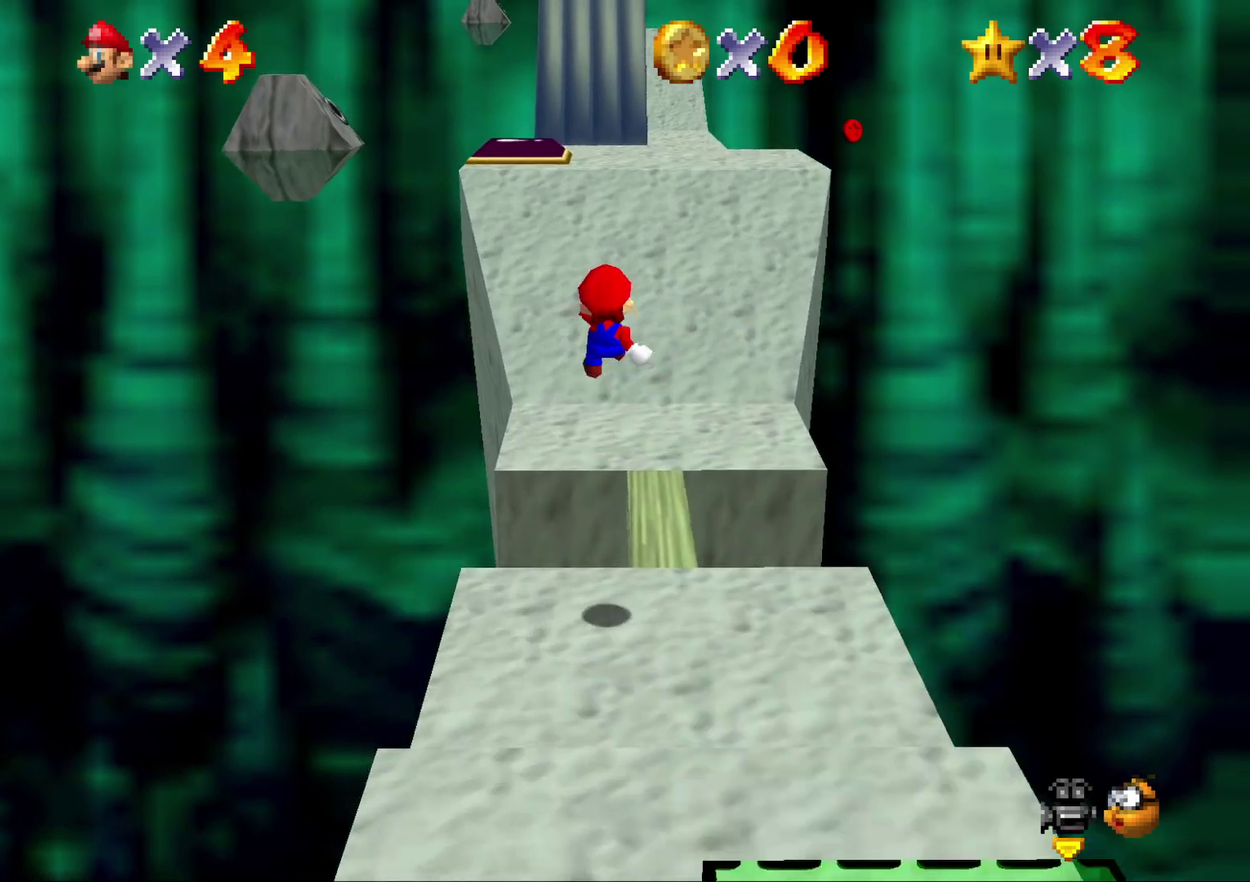
{"buttons": [], "left_stick": "up-left", "events": [[83, "A", "up"], [200, "Z", "up"]]}
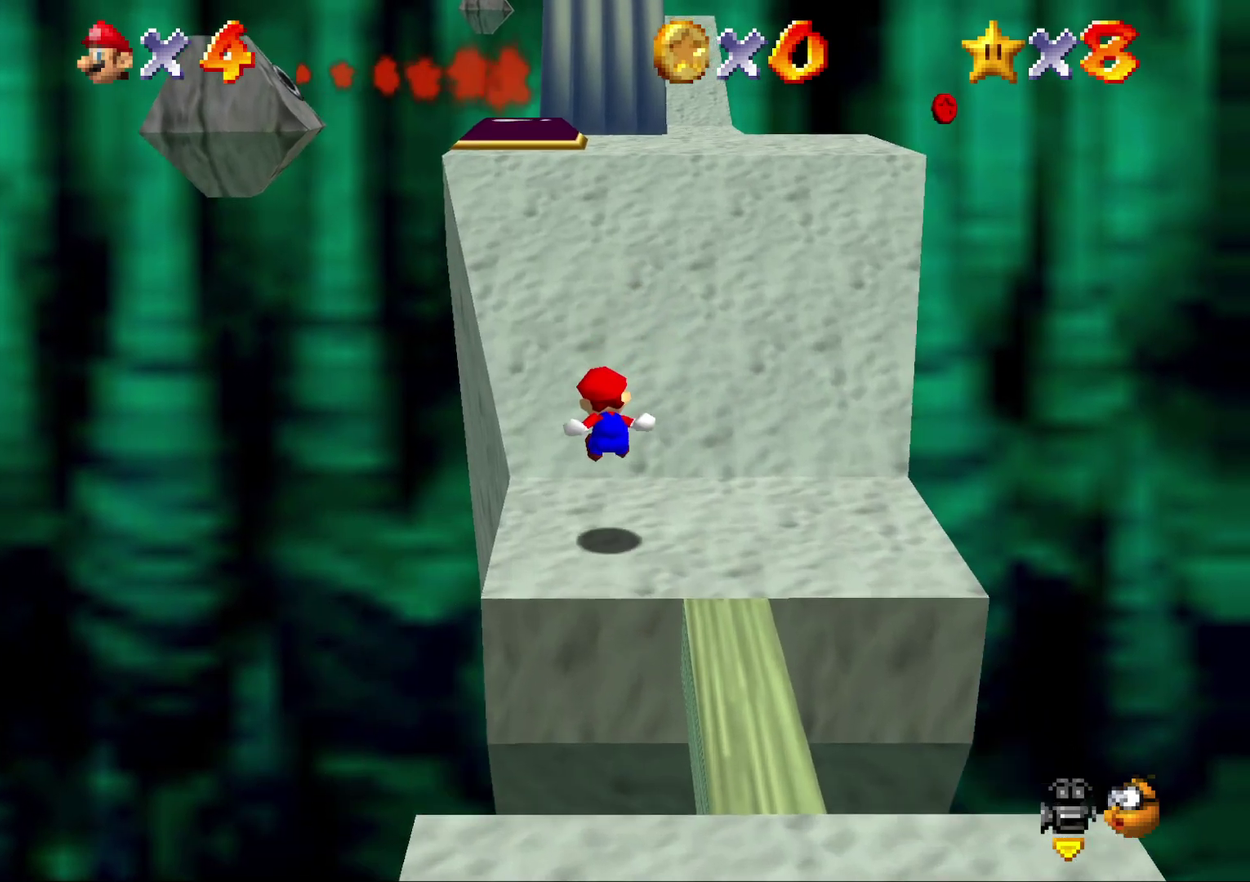
{"buttons": [], "left_stick": "up-left", "events": []}
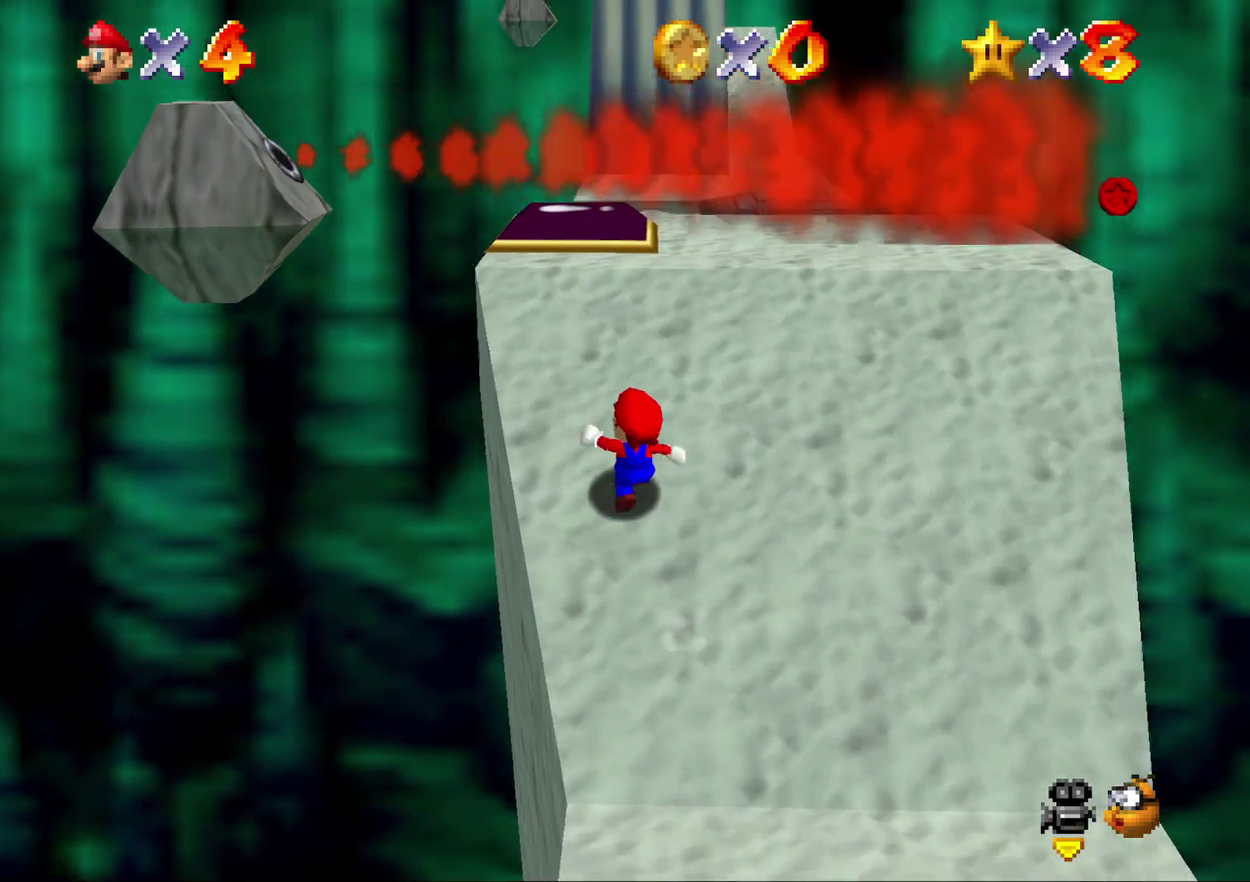
{"buttons": [], "left_stick": "up-right", "events": [[283, "left_stick", "up"], [500, "left_stick", "up-right"]]}
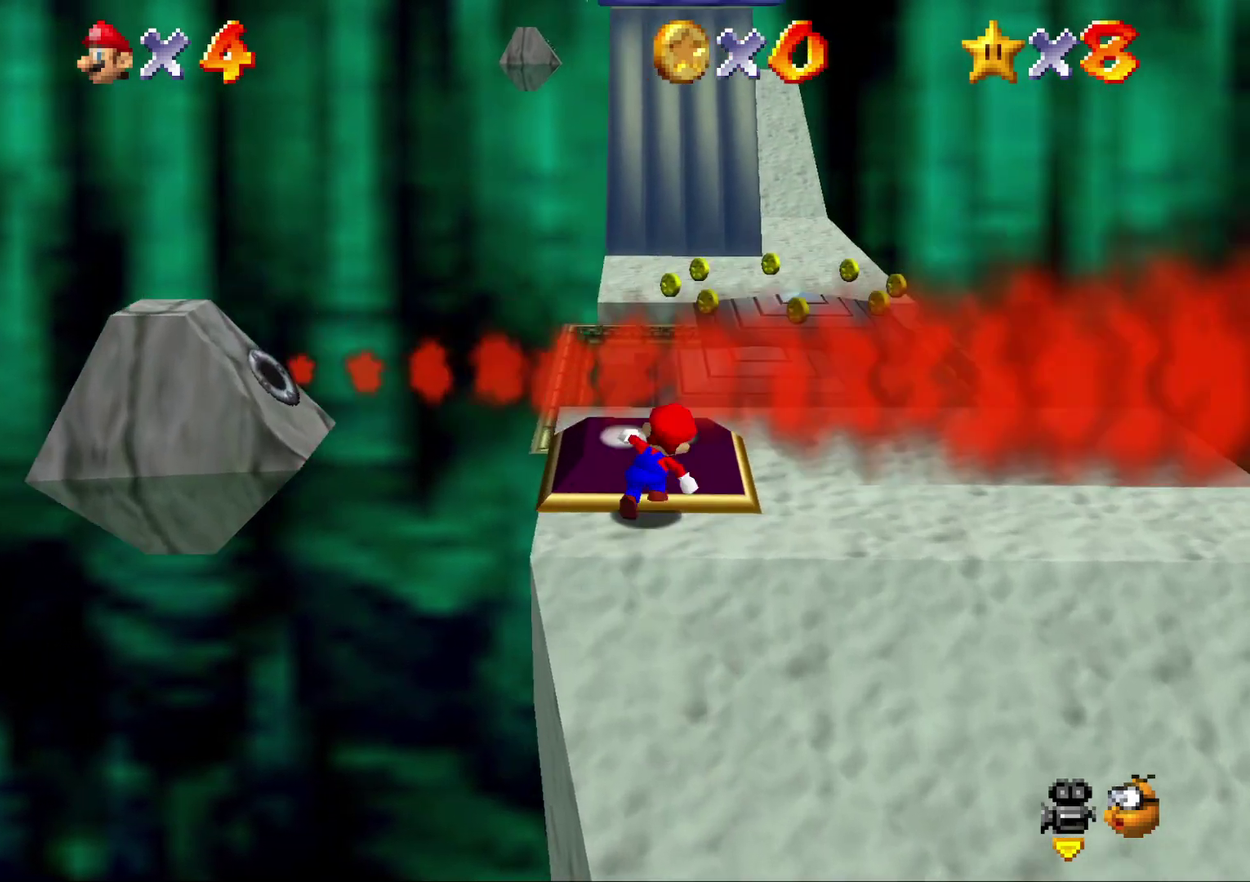
{"buttons": [], "left_stick": "down", "events": [[83, "left_stick", "right"], [250, "left_stick", "center"], [400, "left_stick", "down"]]}
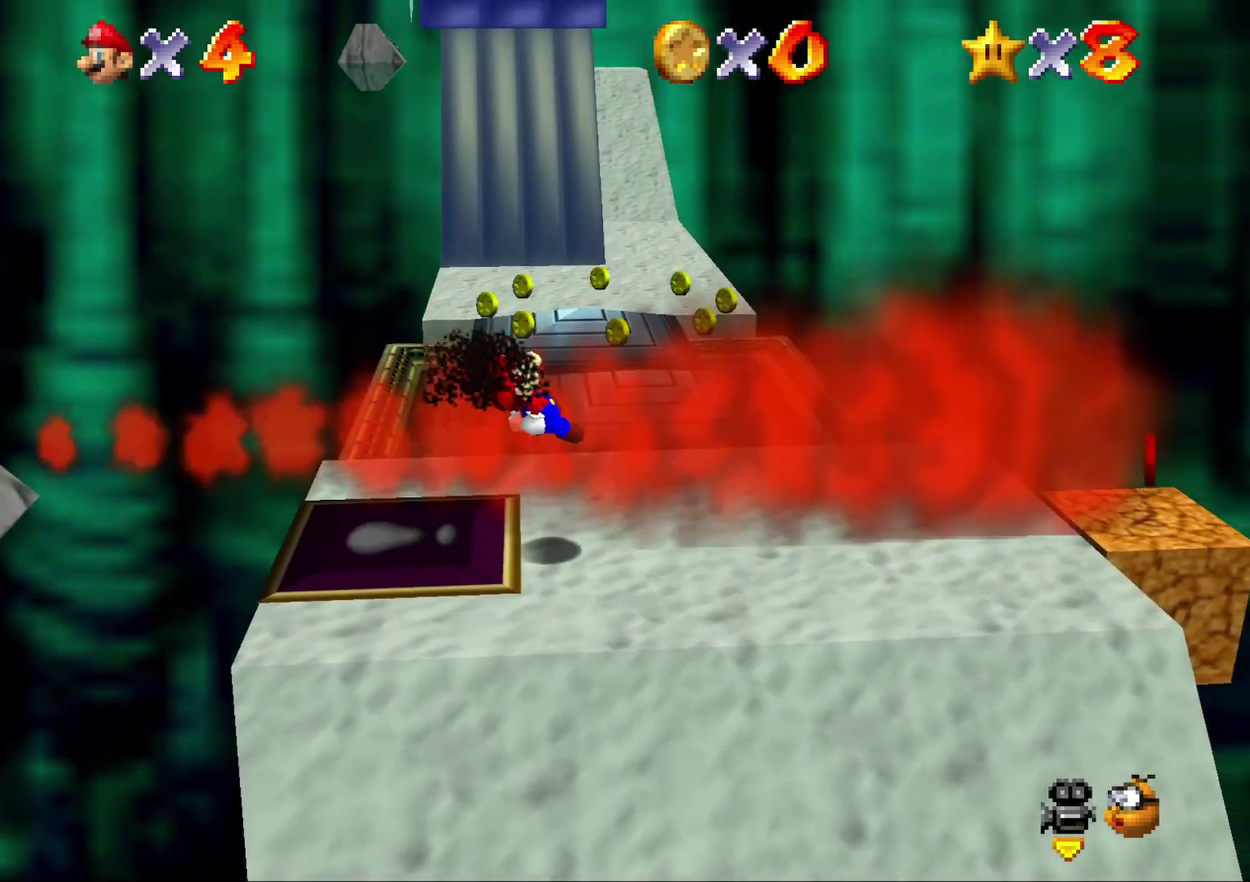
{"buttons": [], "left_stick": "down", "events": []}
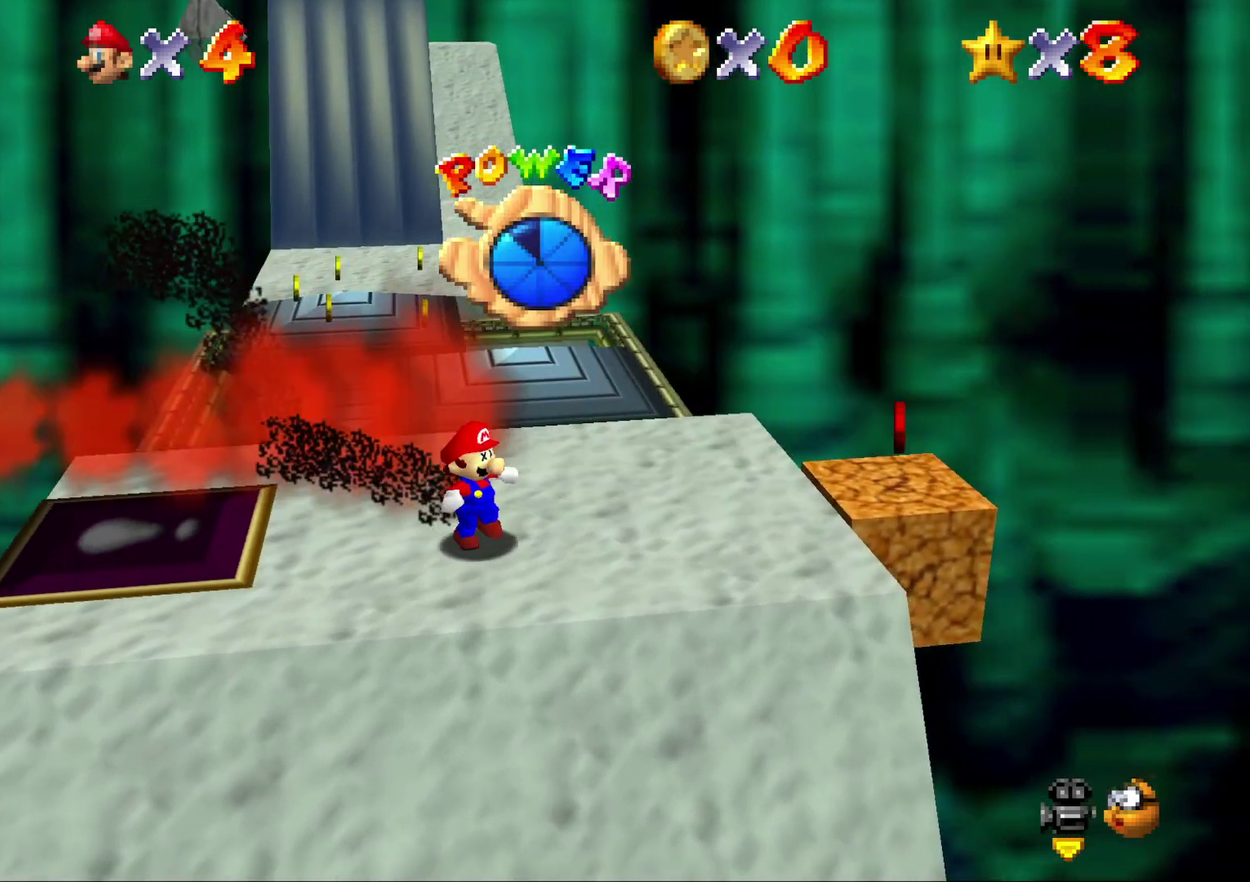
{"buttons": [], "left_stick": "down", "events": [[17, "left_stick", "down-left"], [417, "left_stick", "down"]]}
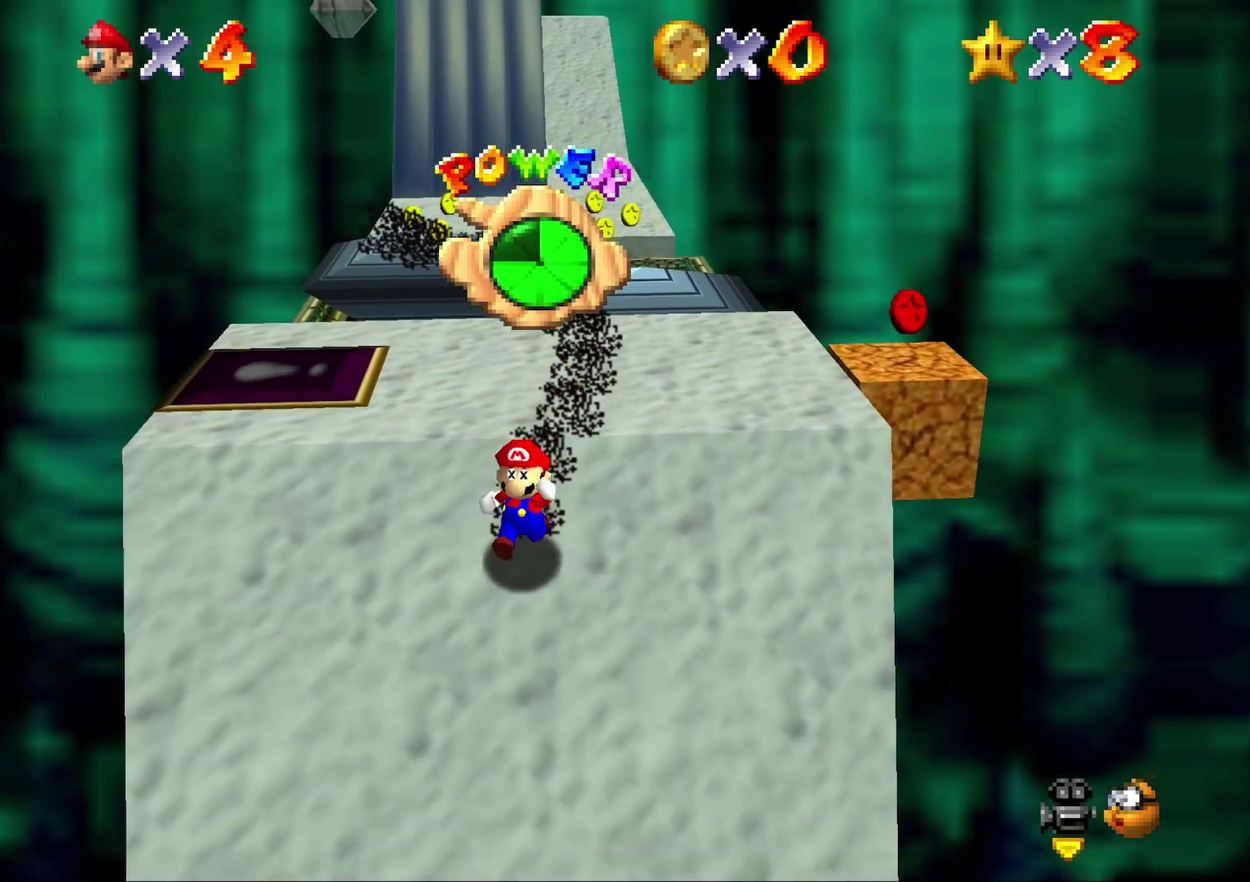
{"buttons": [], "left_stick": "down", "events": []}
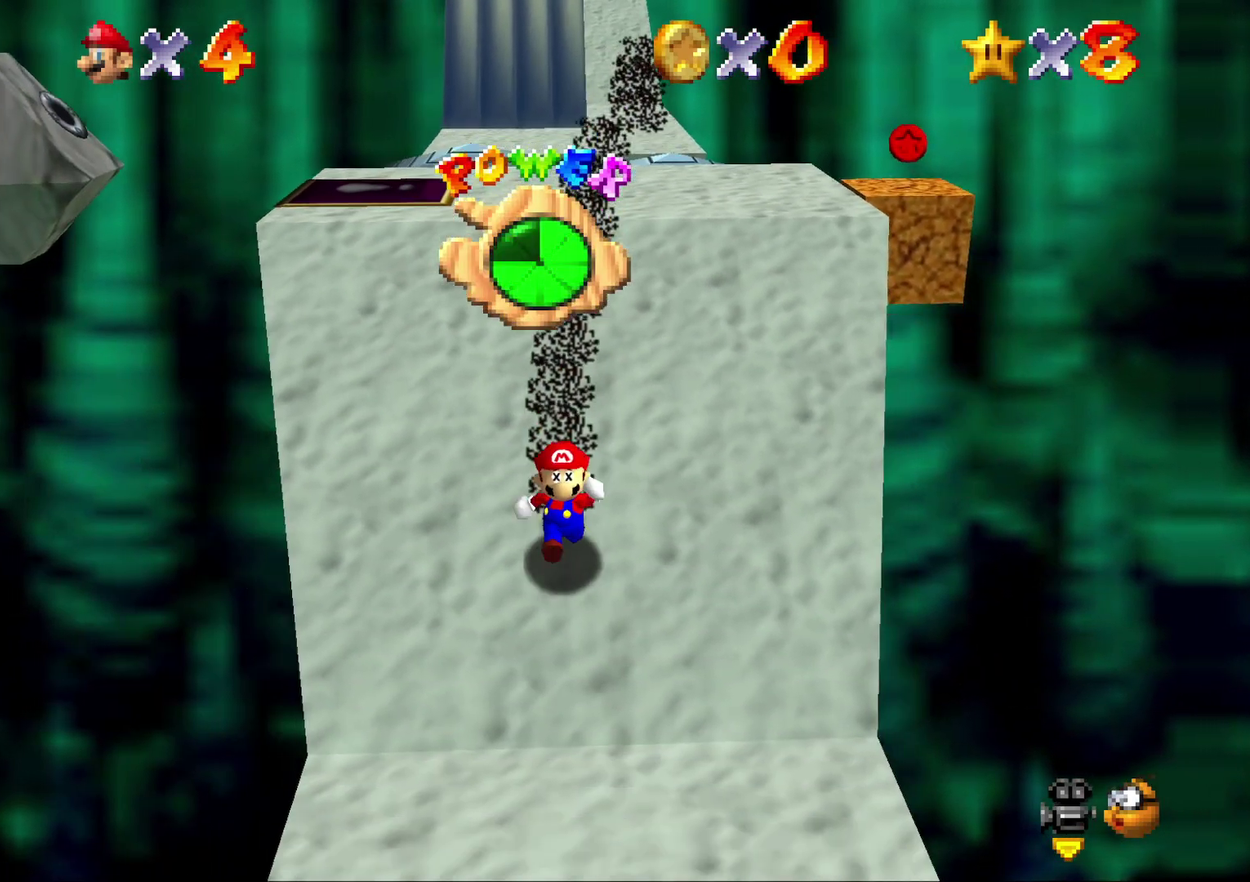
{"buttons": [], "left_stick": "down", "events": []}
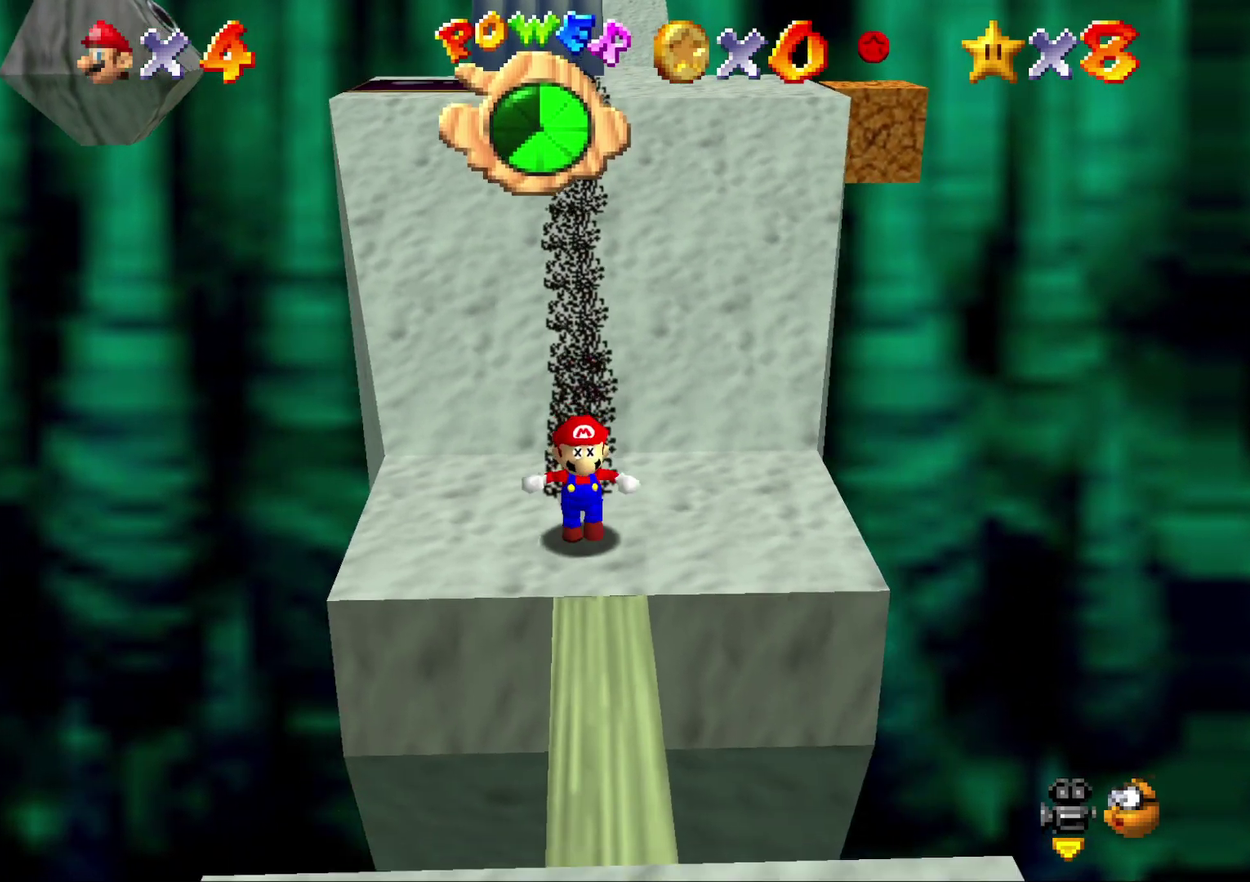
{"buttons": ["Z"], "left_stick": "down", "events": [[117, "Z", "down"], [200, "A", "down"], [267, "A", "up"], [383, "A", "down"], [450, "A", "up"]]}
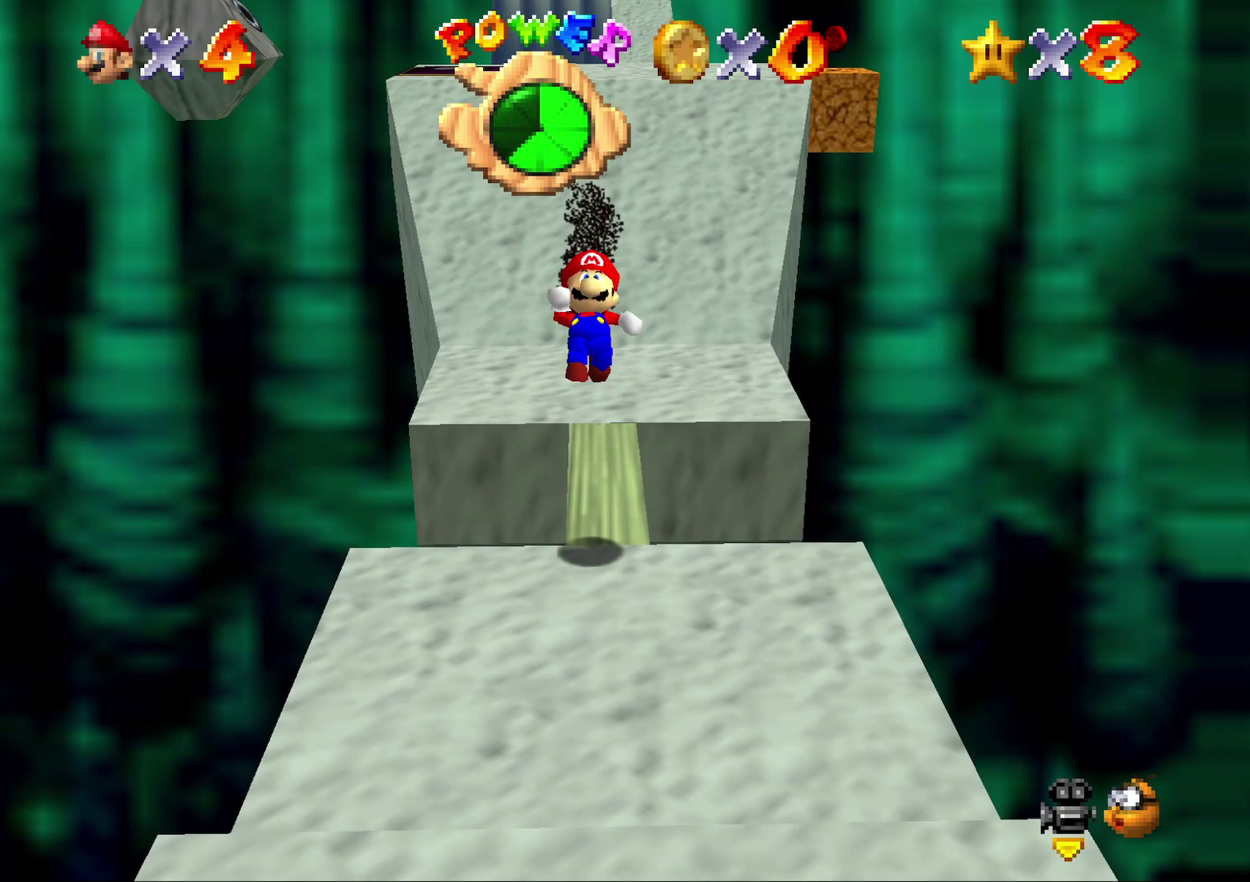
{"buttons": ["A", "Z"], "left_stick": "down"}
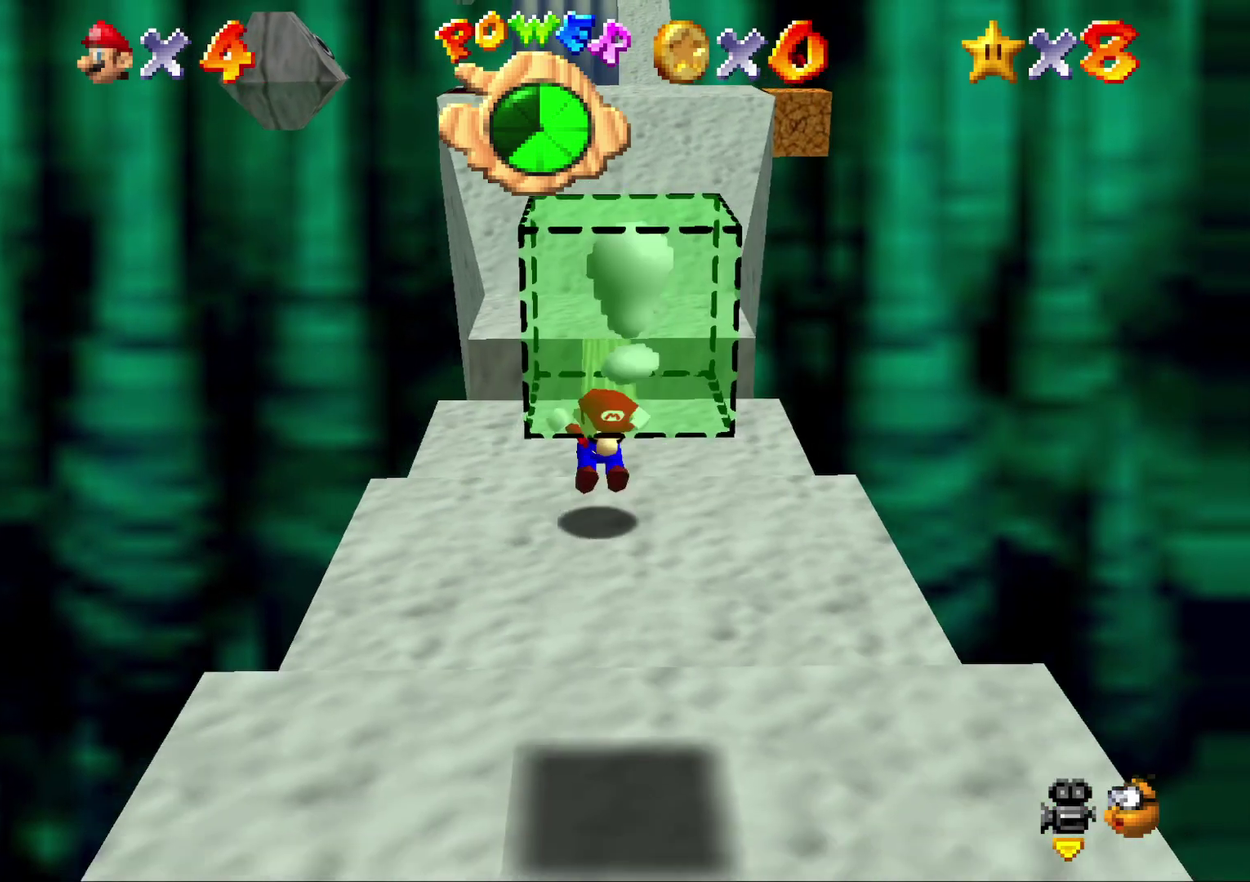
{"buttons": ["C_LEFT"], "left_stick": "center"}
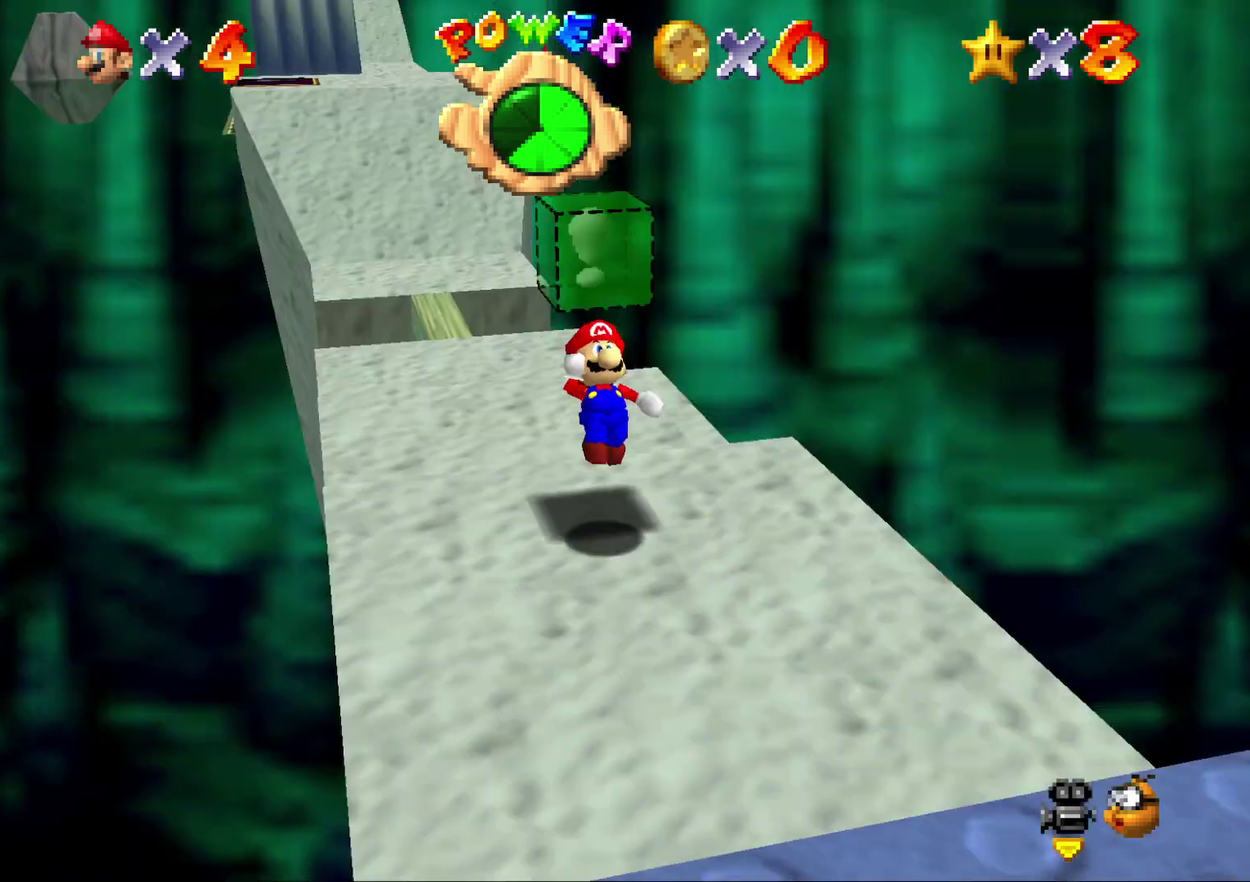
{"buttons": [], "left_stick": "center", "events": [[217, "C_LEFT", "up"]]}
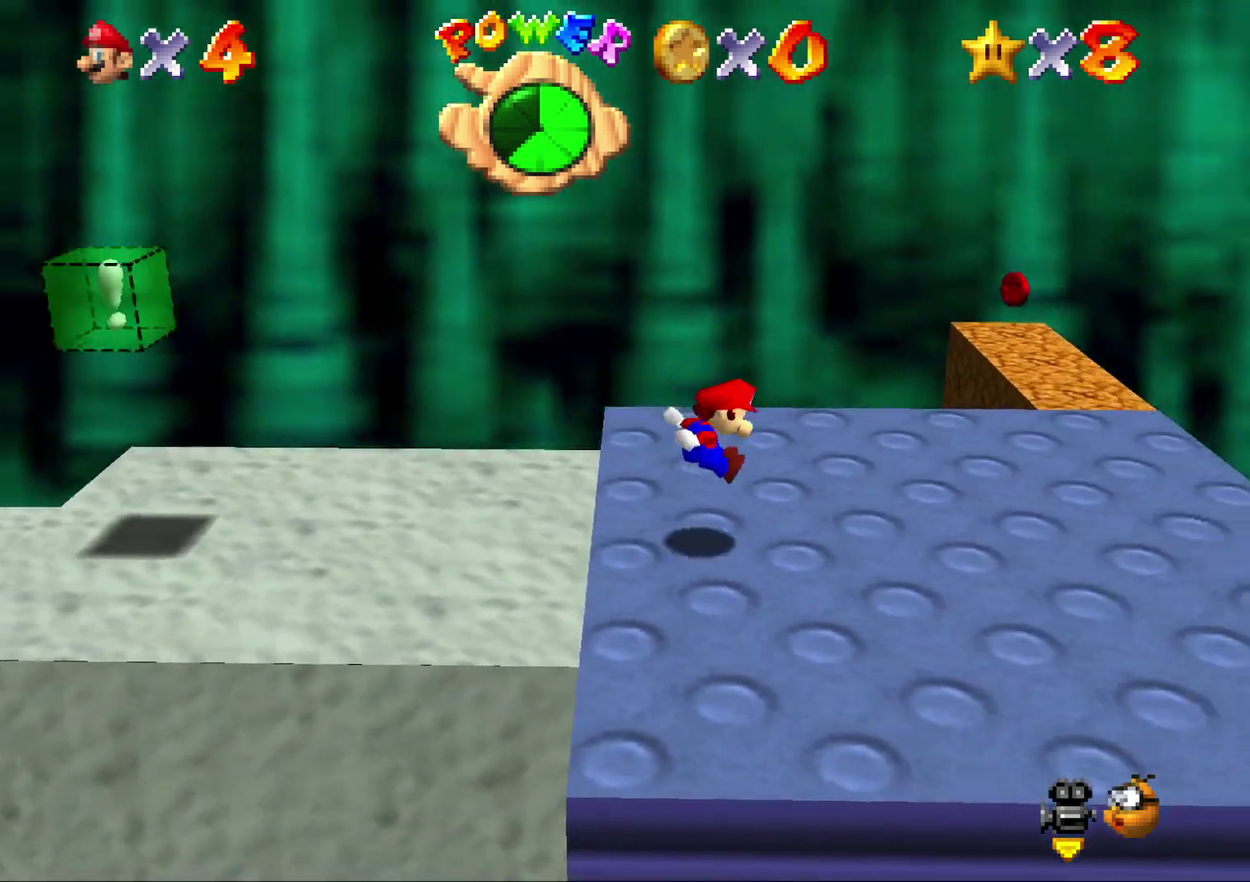
{"buttons": [], "left_stick": "up"}
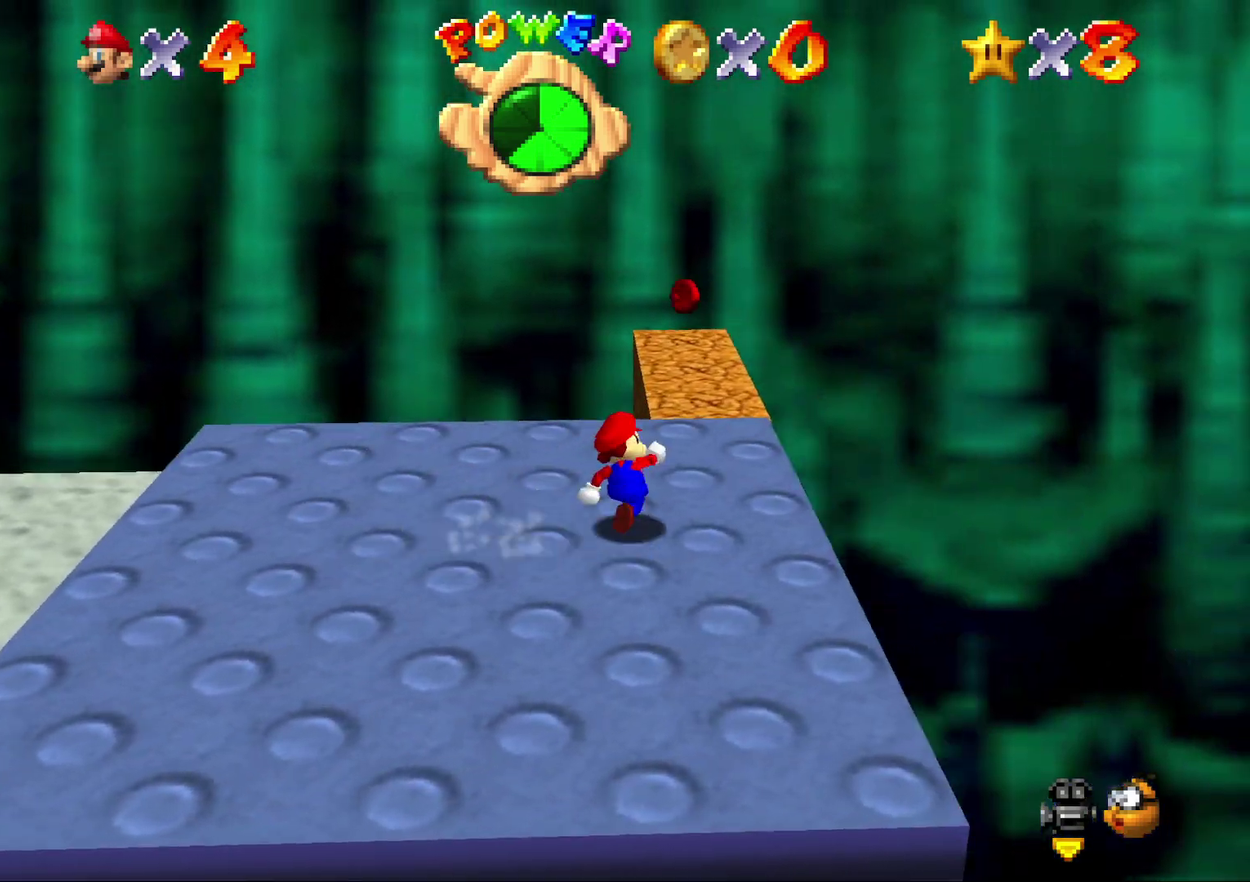
{"buttons": [], "left_stick": "up"}